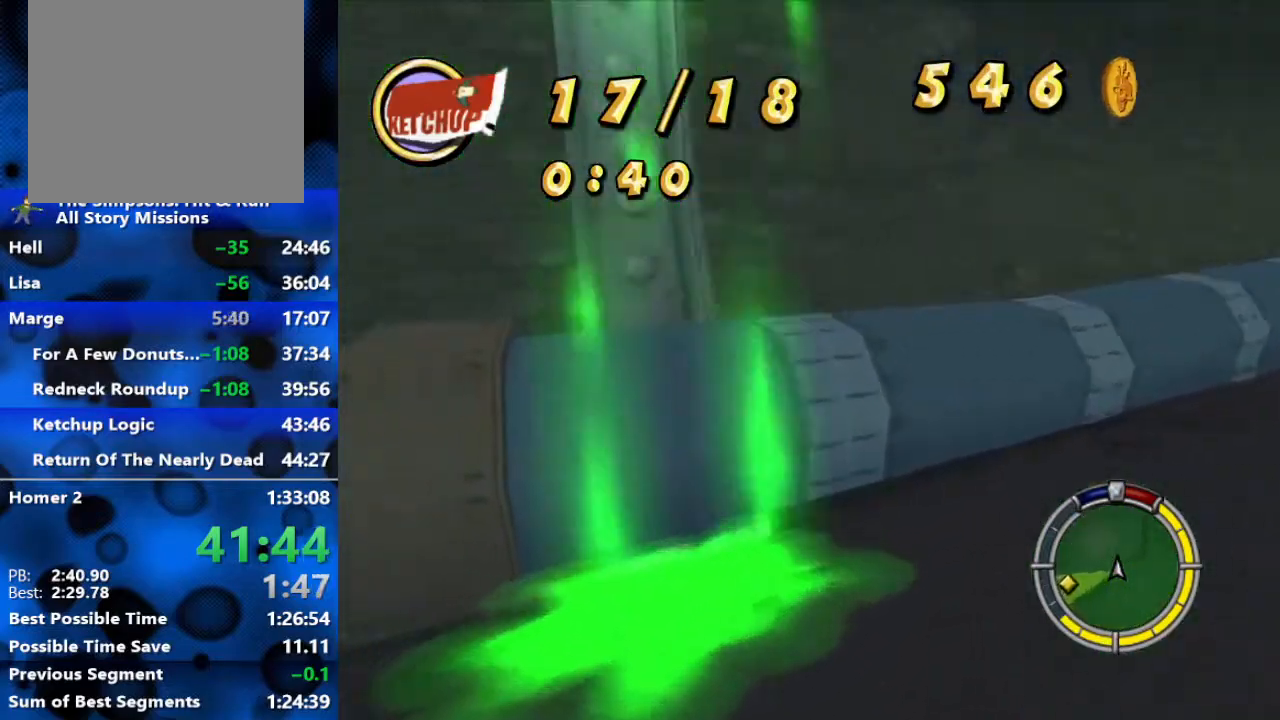
Gameplay with a controller (Xbox layout); each line is a JSON object with the inputs held at the frame after it. "events" lists button and stick changes between this image and that frame as [ms after this image, input, new state], when the widget could be followed in between.
{"buttons": ["R1"], "left_stick": "left", "right_stick": "center", "events": []}
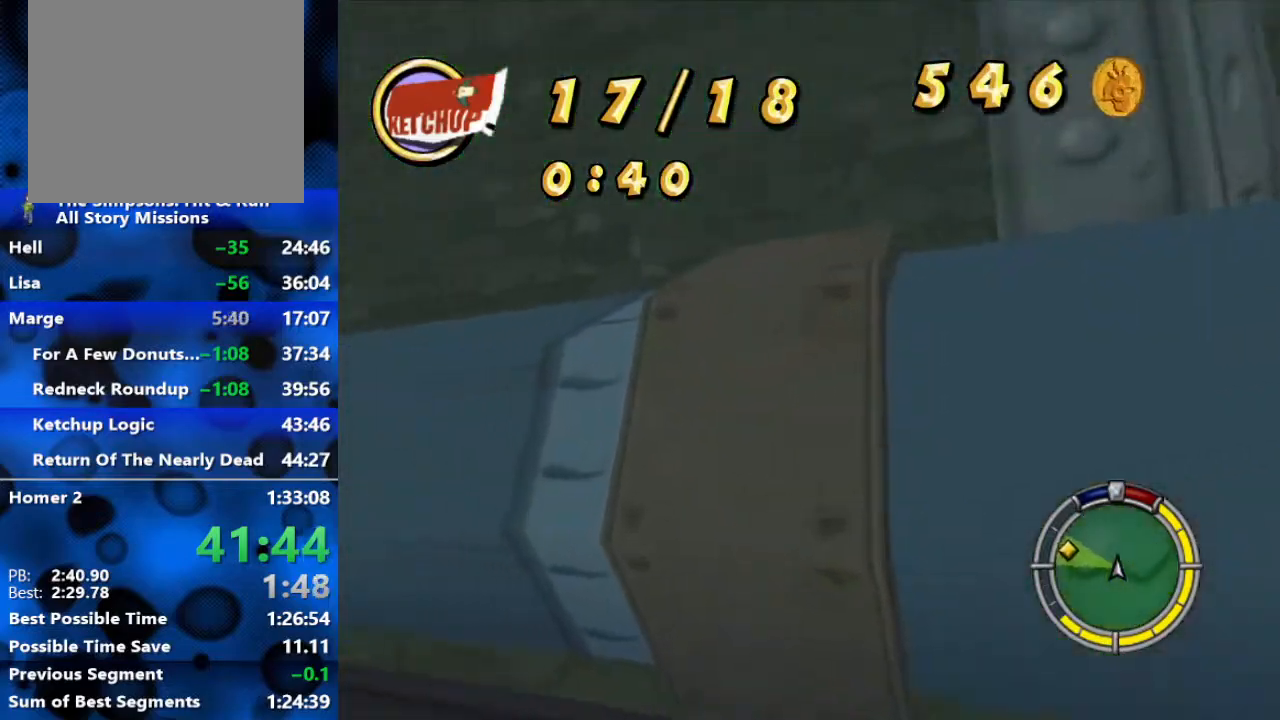
{"buttons": ["R2"], "left_stick": "left", "right_stick": "center", "events": [[133, "R2", "down"], [233, "R1", "up"]]}
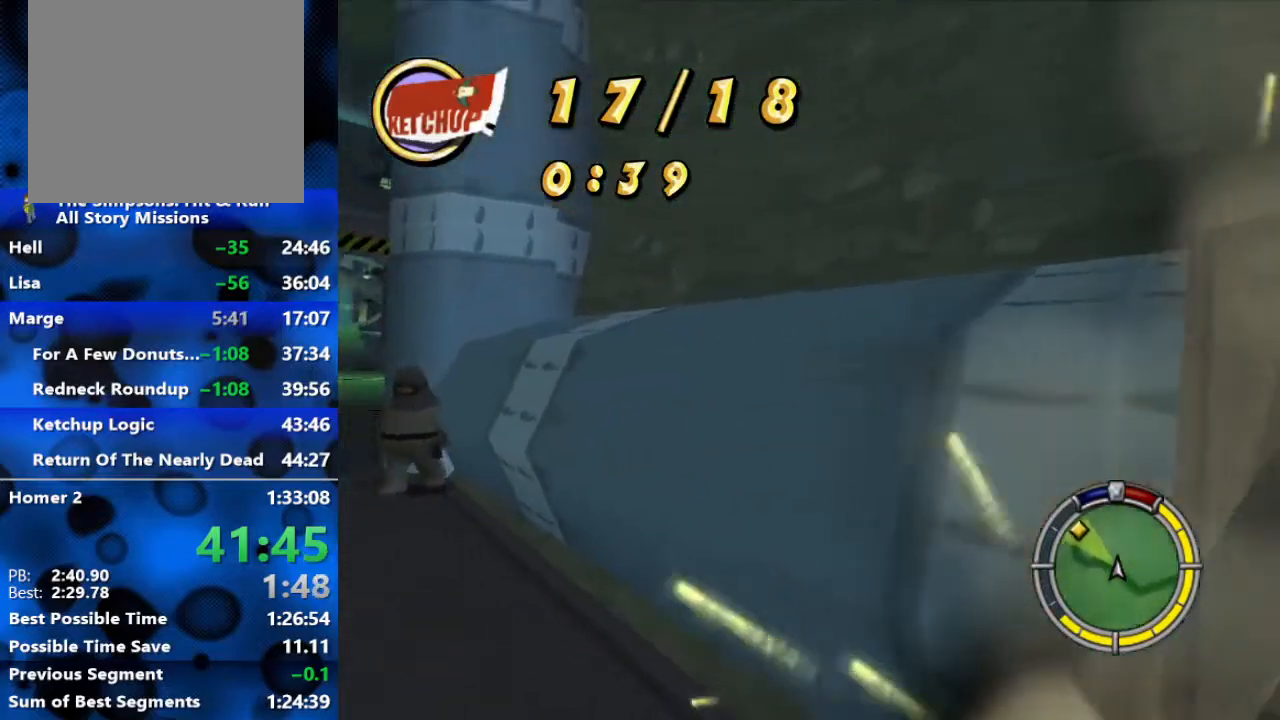
{"buttons": ["R2"], "left_stick": "left", "right_stick": "center", "events": []}
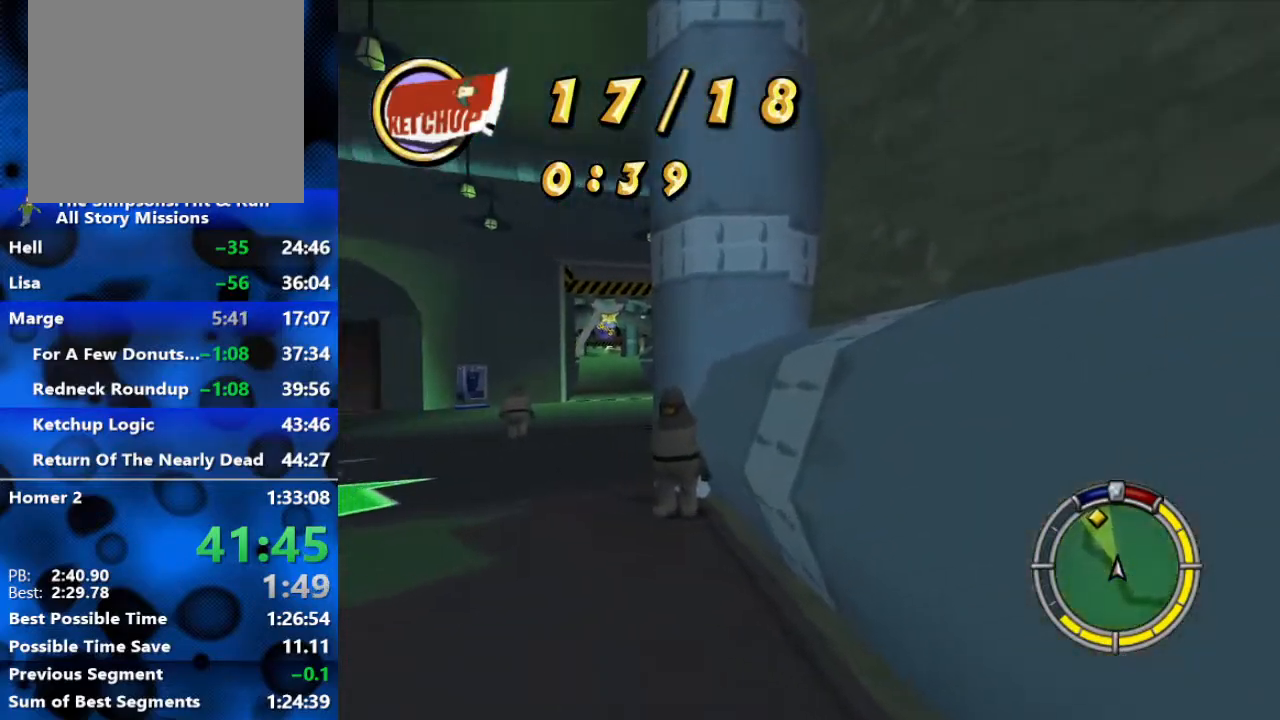
{"buttons": ["R2"], "left_stick": "center", "right_stick": "center", "events": [[350, "left_stick", "center"]]}
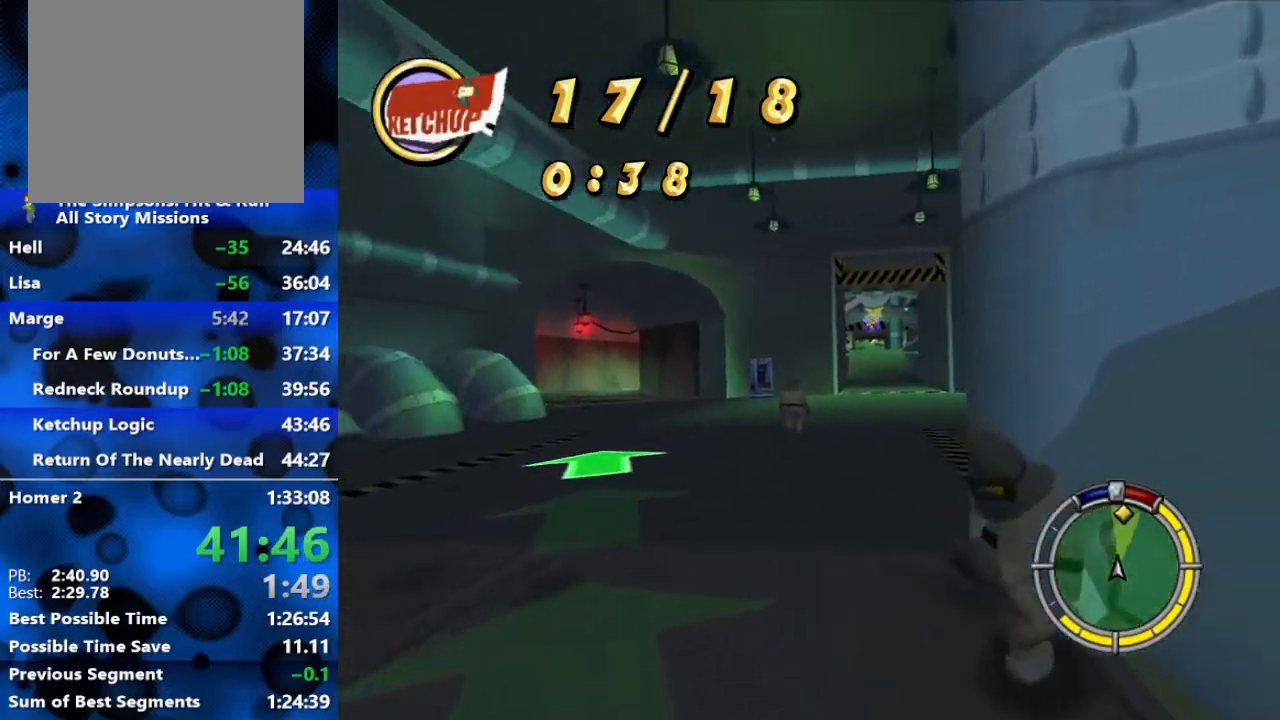
{"buttons": ["R2"], "left_stick": "up-right", "right_stick": "center", "events": [[117, "left_stick", "right"], [367, "left_stick", "up-right"]]}
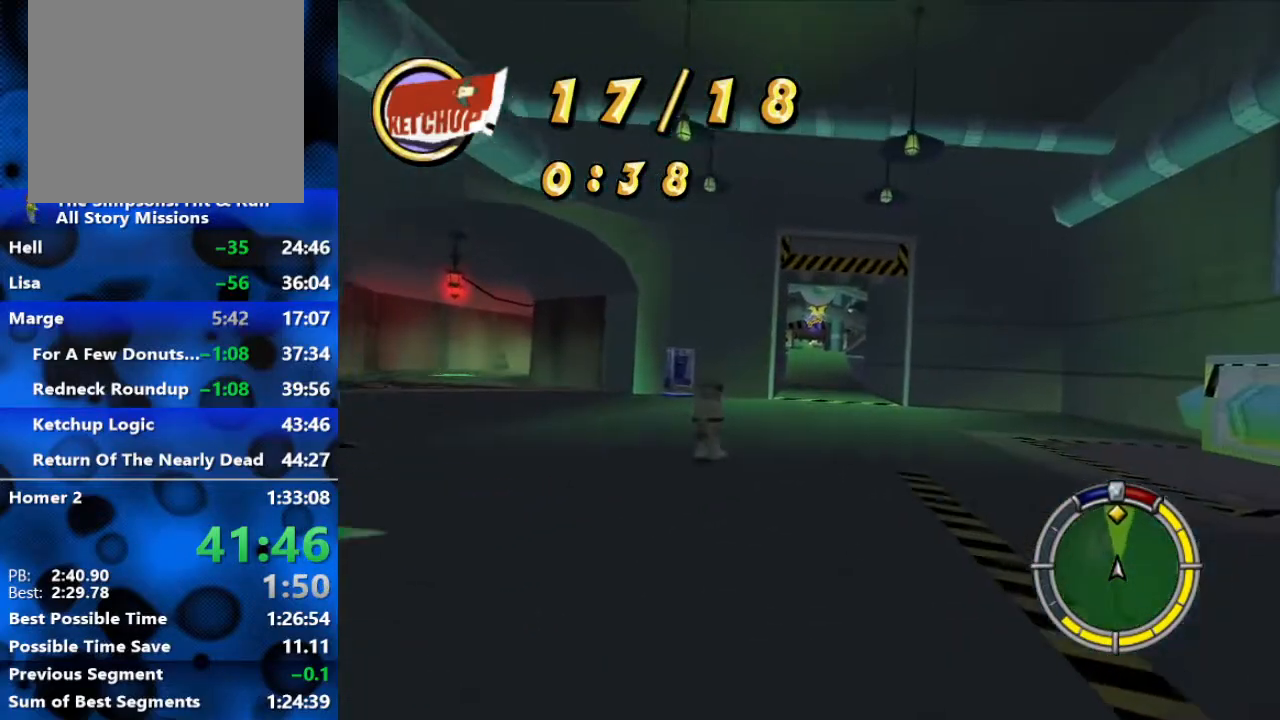
{"buttons": ["R2"], "left_stick": "center", "right_stick": "center", "events": [[100, "left_stick", "center"]]}
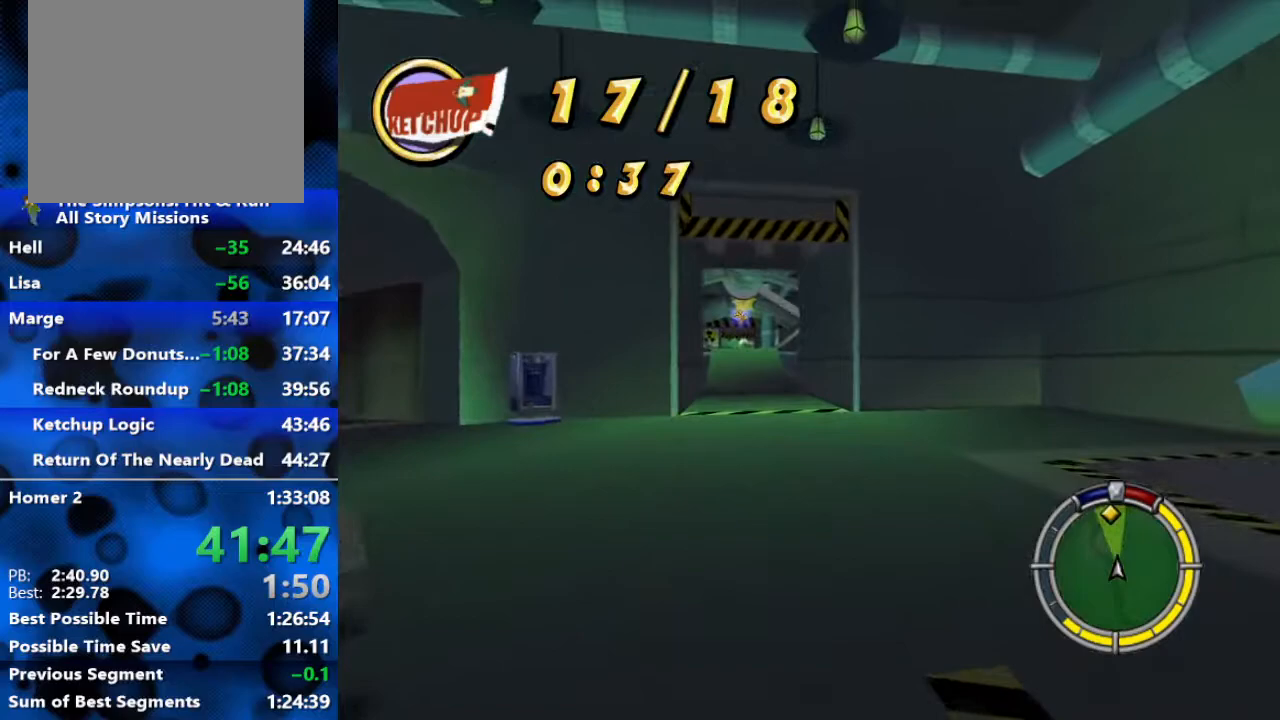
{"buttons": ["R2"], "left_stick": "left", "right_stick": "center", "events": [[367, "left_stick", "left"]]}
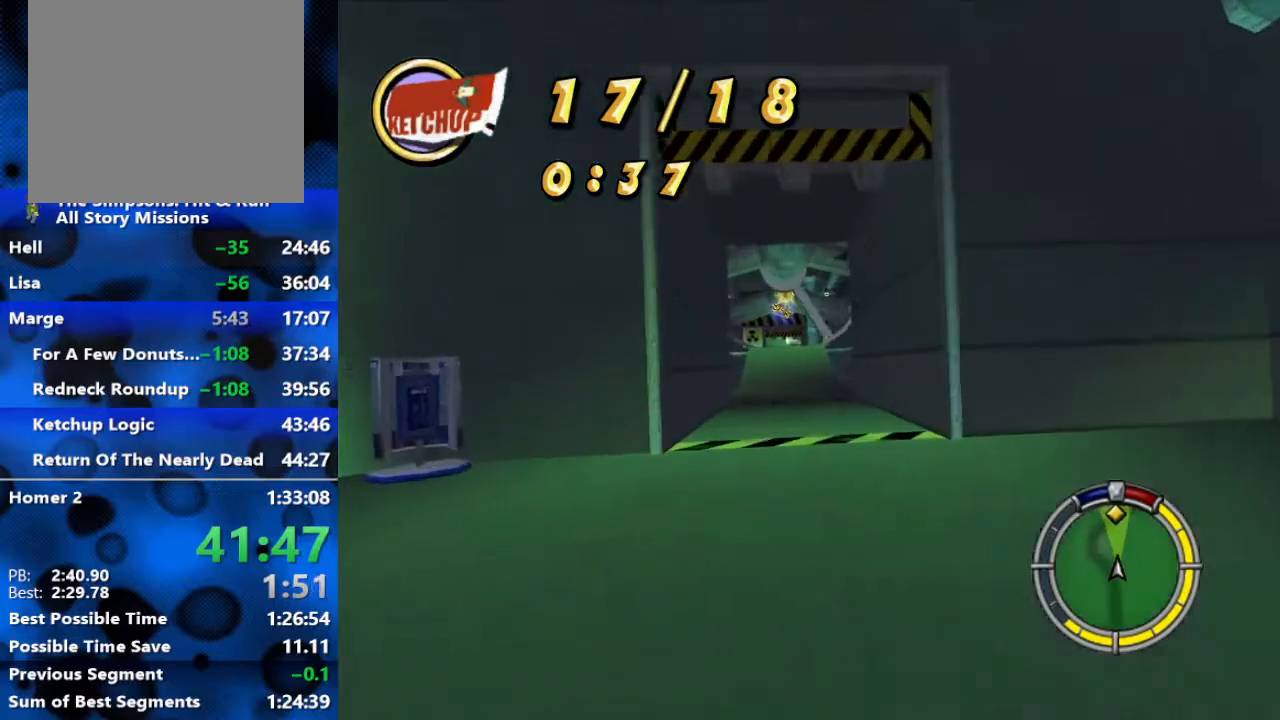
{"buttons": ["L1", "R2"], "left_stick": "center", "right_stick": "center", "events": [[50, "left_stick", "center"], [267, "L1", "down"], [333, "L1", "up"], [433, "L1", "down"]]}
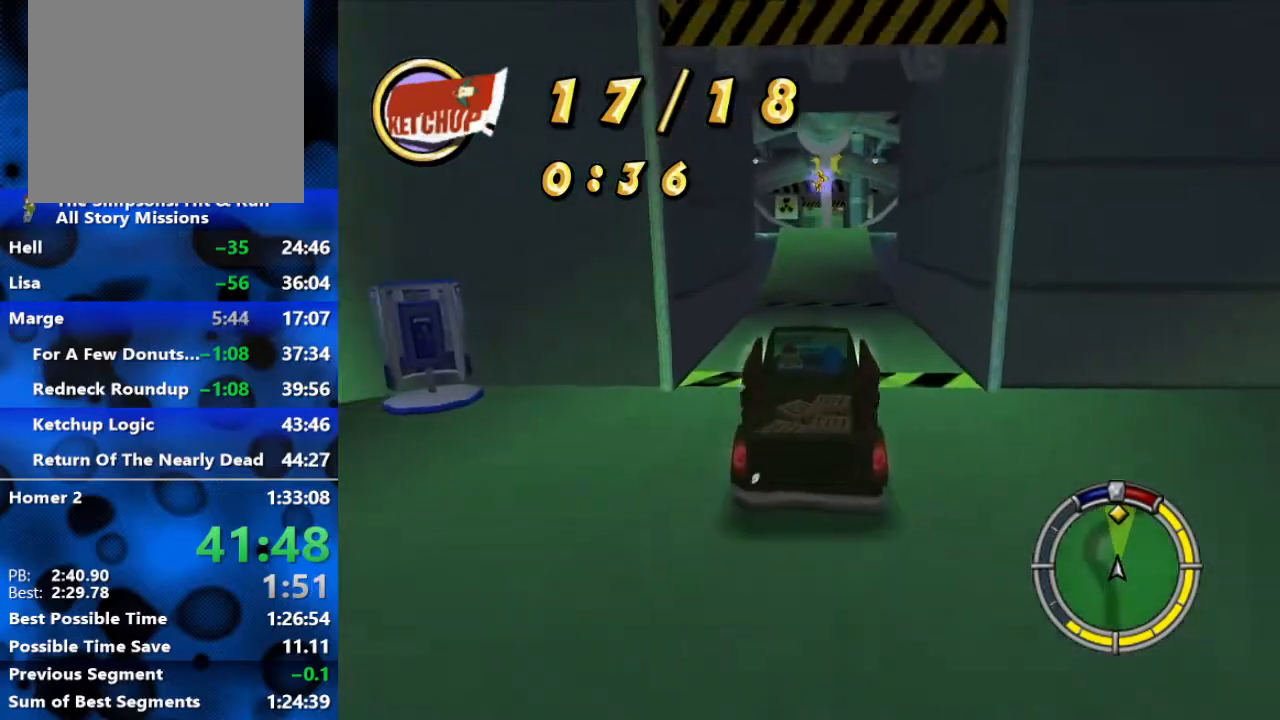
{"buttons": ["R2"], "left_stick": "center", "right_stick": "center", "events": [[33, "L1", "up"]]}
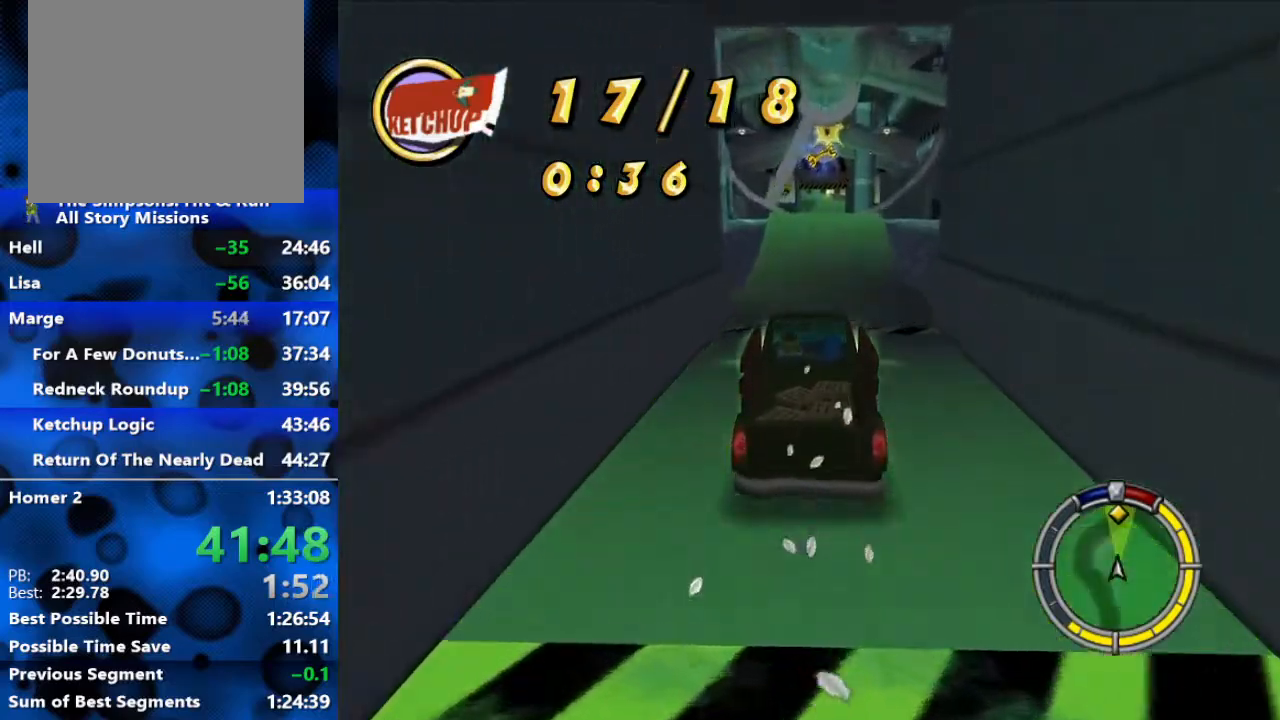
{"buttons": ["R2"], "left_stick": "center", "right_stick": "center", "events": []}
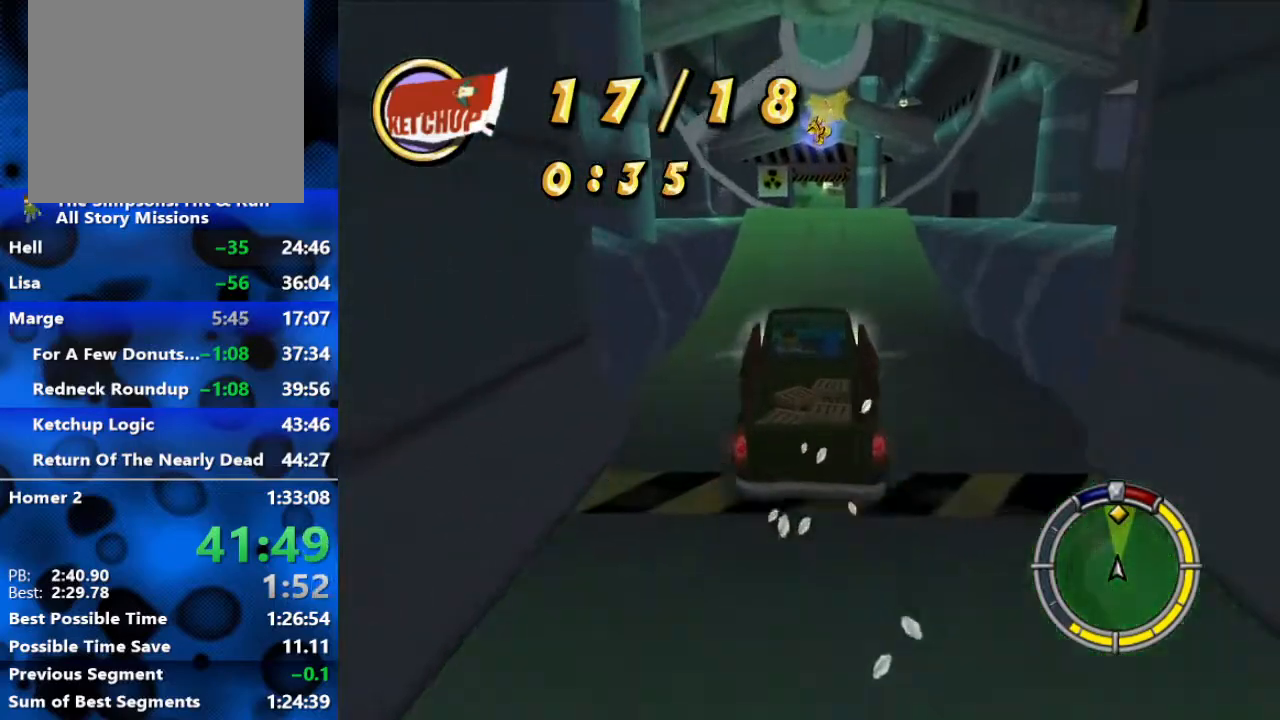
{"buttons": ["R2"], "left_stick": "center", "right_stick": "center", "events": []}
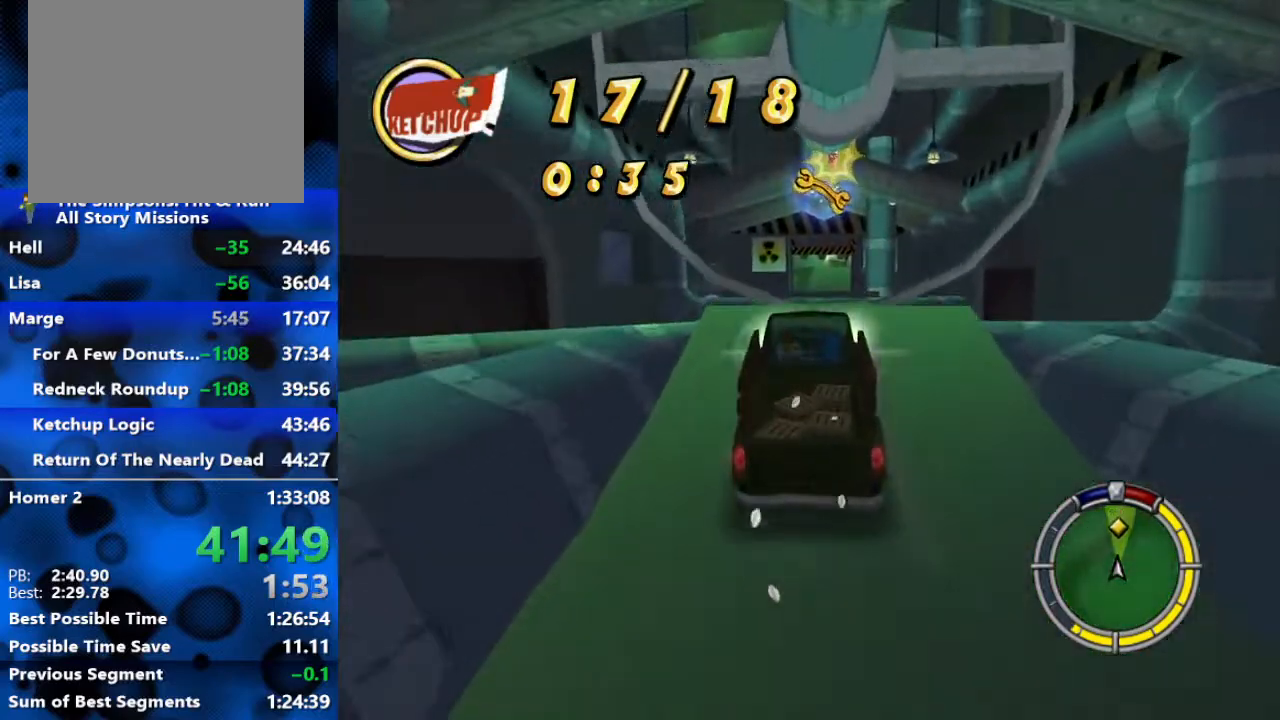
{"buttons": ["R2"], "left_stick": "center", "right_stick": "center", "events": []}
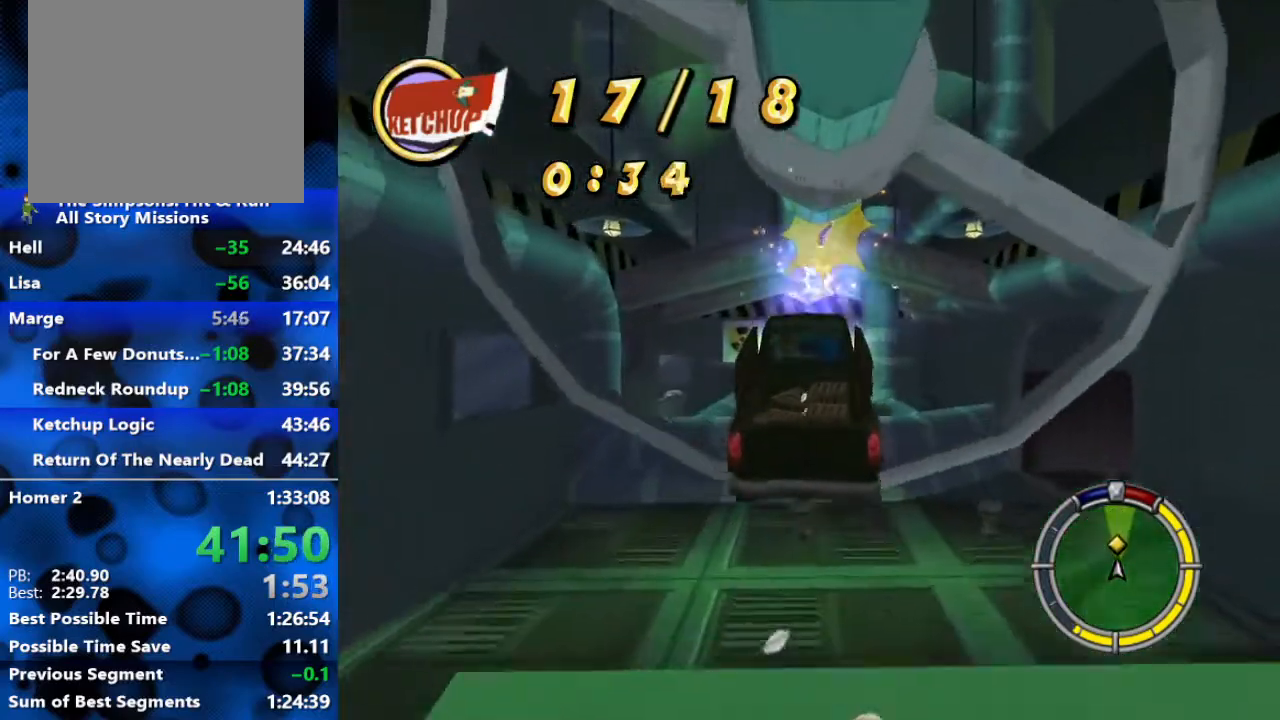
{"buttons": ["R2"], "left_stick": "center", "right_stick": "center", "events": []}
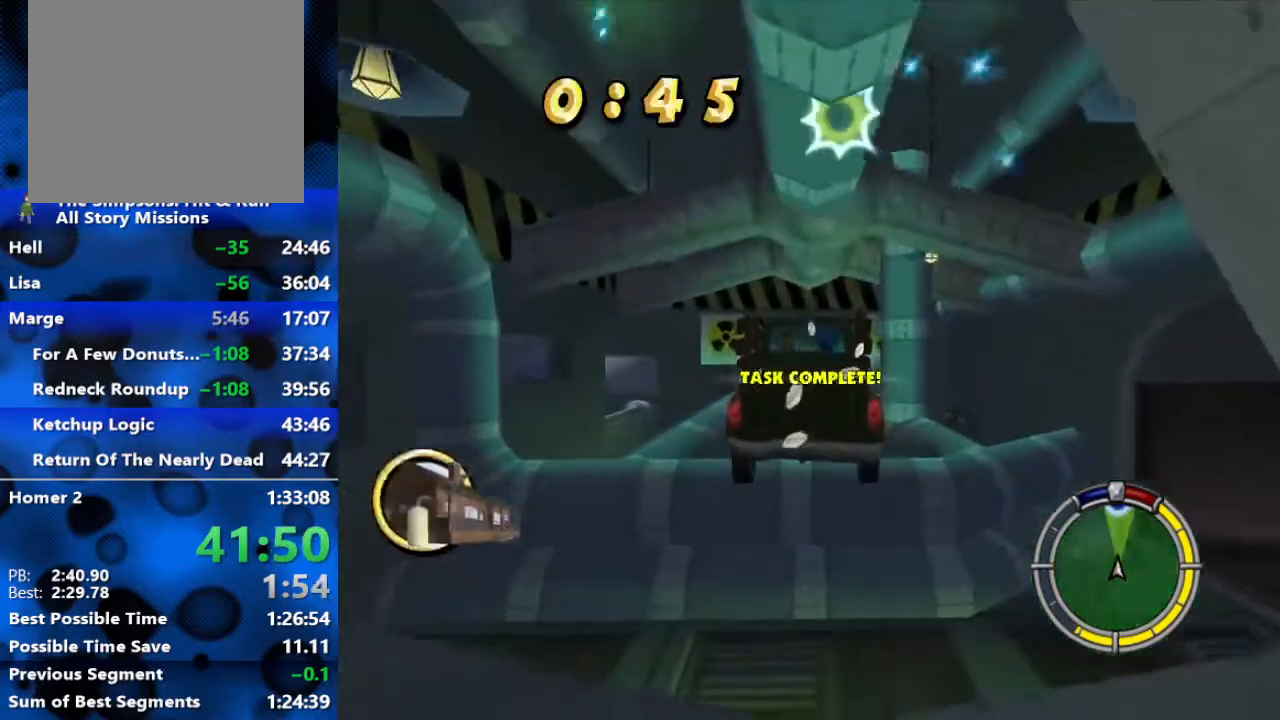
{"buttons": ["R2"], "left_stick": "center", "right_stick": "center", "events": []}
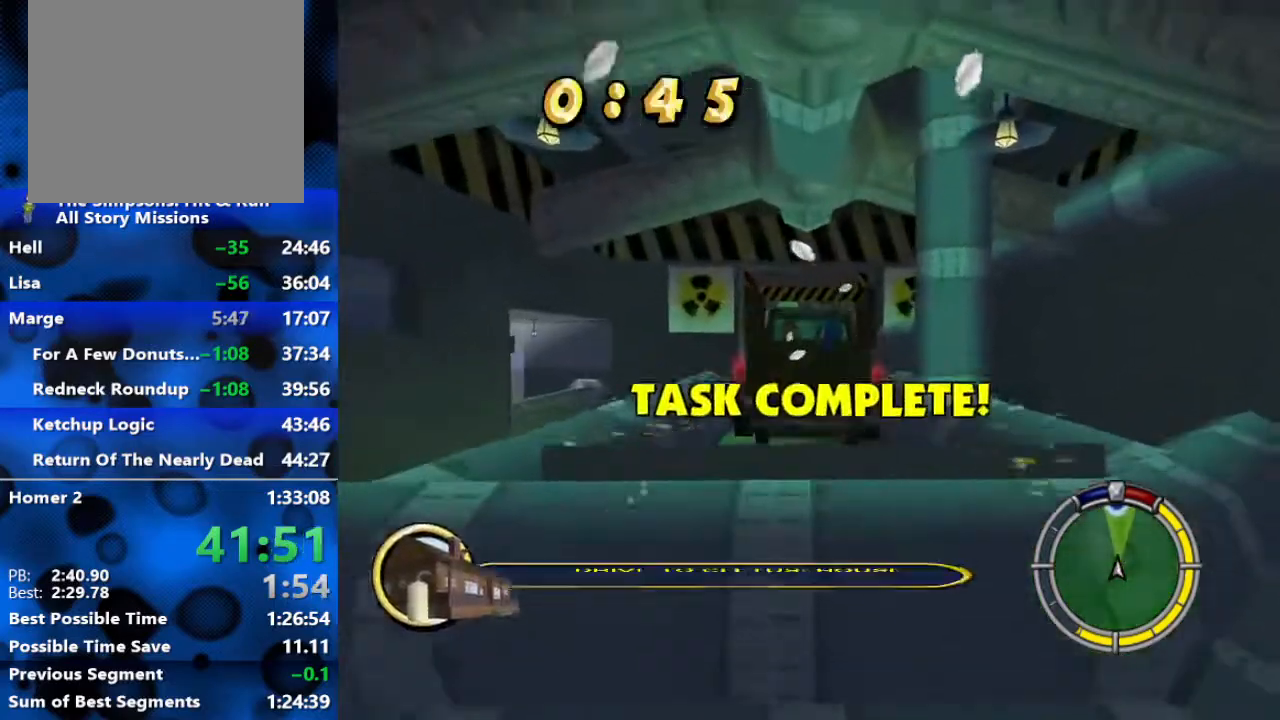
{"buttons": ["R2"], "left_stick": "center", "right_stick": "center", "events": []}
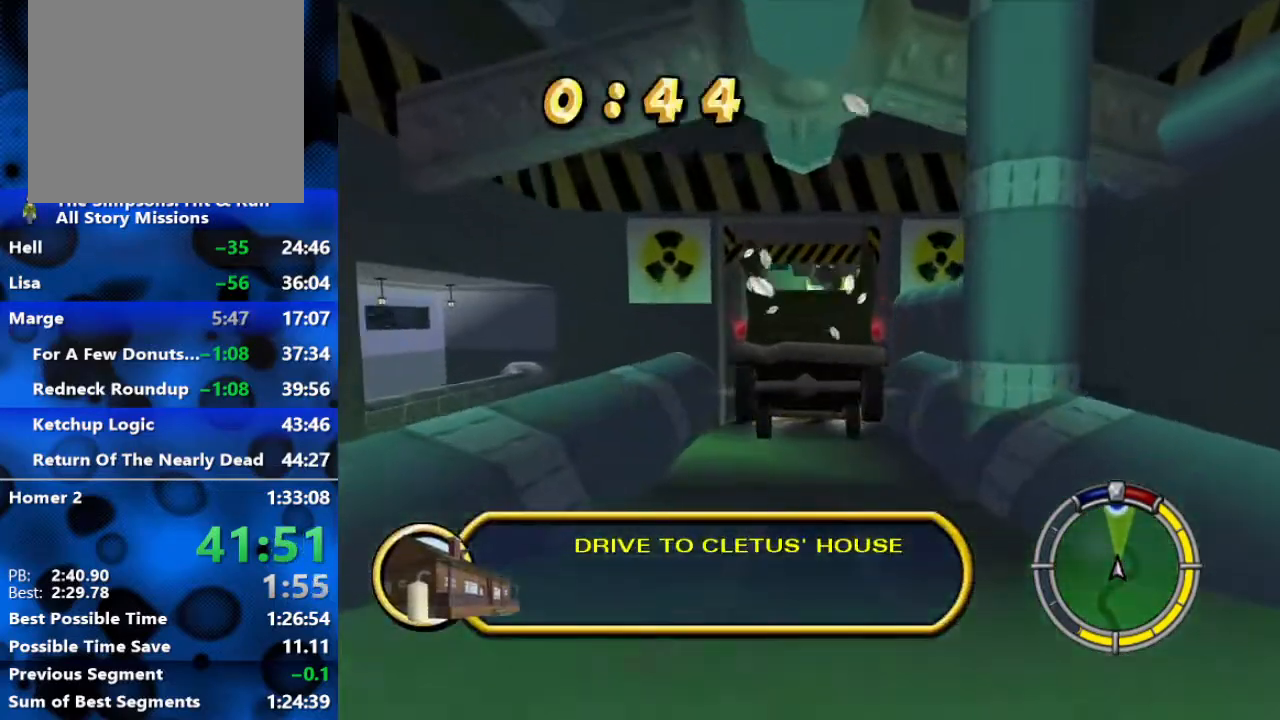
{"buttons": ["R2"], "left_stick": "center", "right_stick": "down-left", "events": [[167, "L1", "down"], [233, "L1", "up"], [483, "right_stick", "down-left"]]}
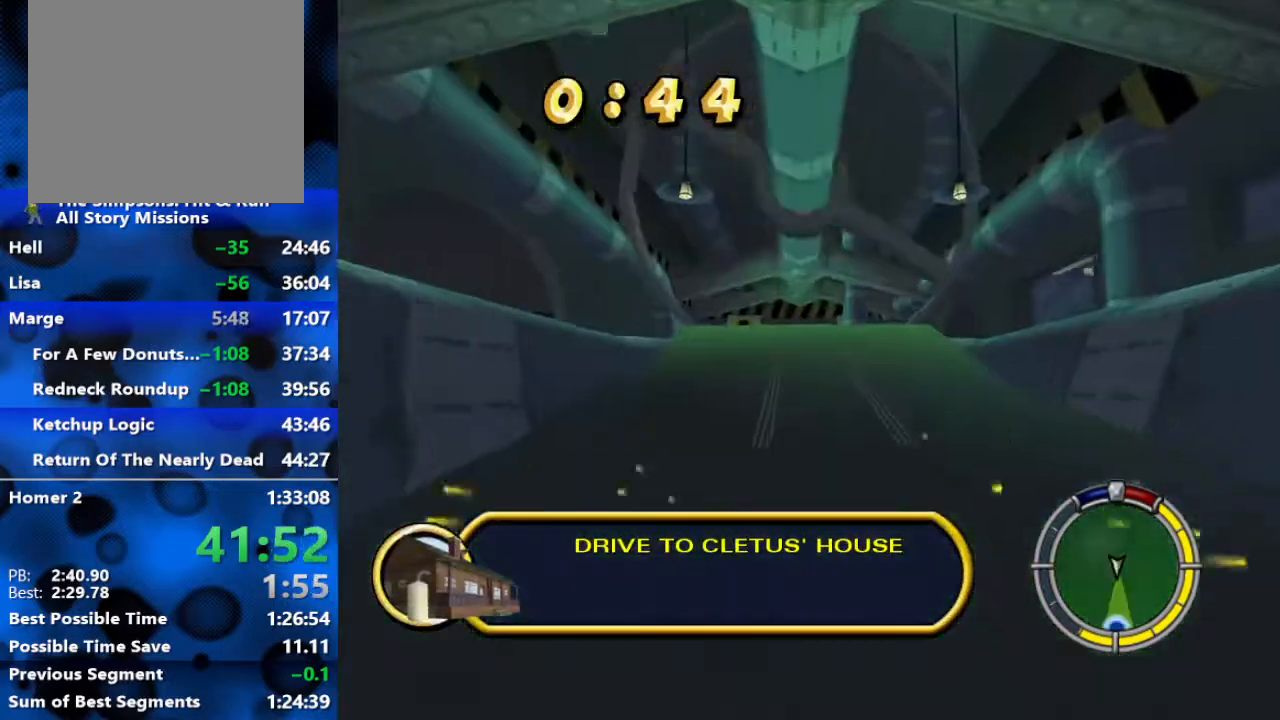
{"buttons": ["R2"], "left_stick": "center", "right_stick": "center", "events": [[183, "right_stick", "center"]]}
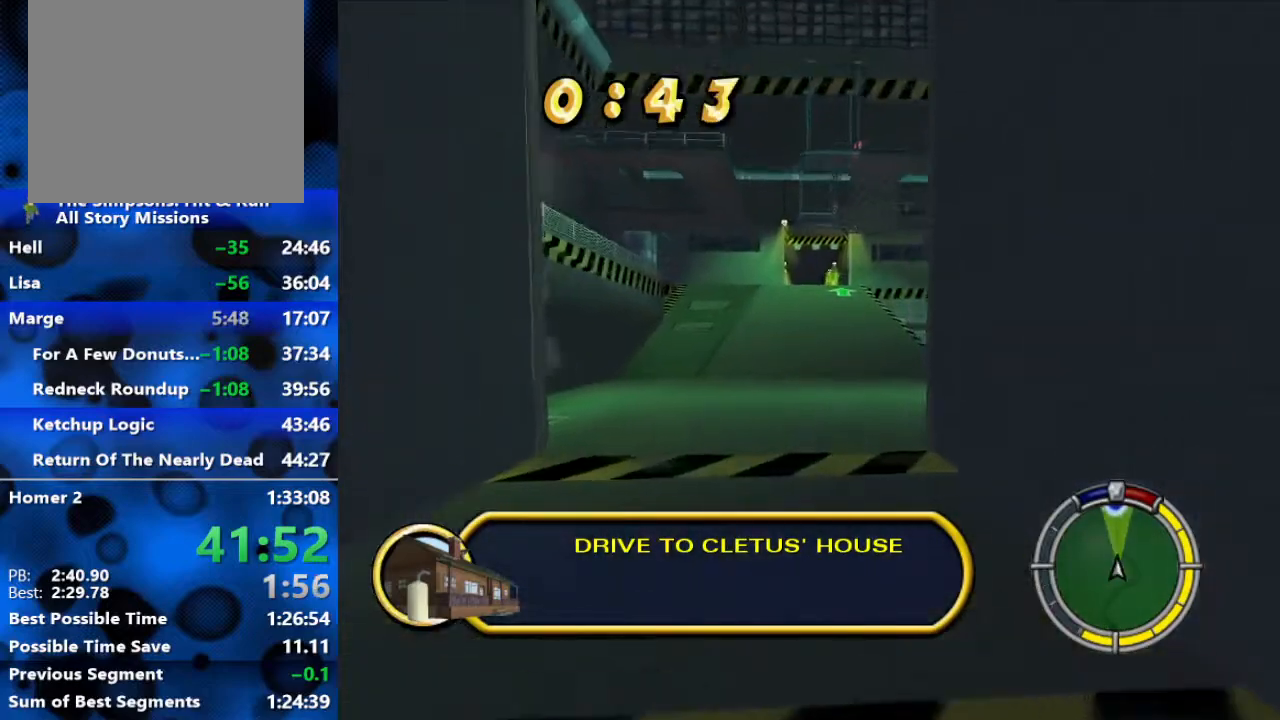
{"buttons": ["R2"], "left_stick": "center", "right_stick": "center", "events": []}
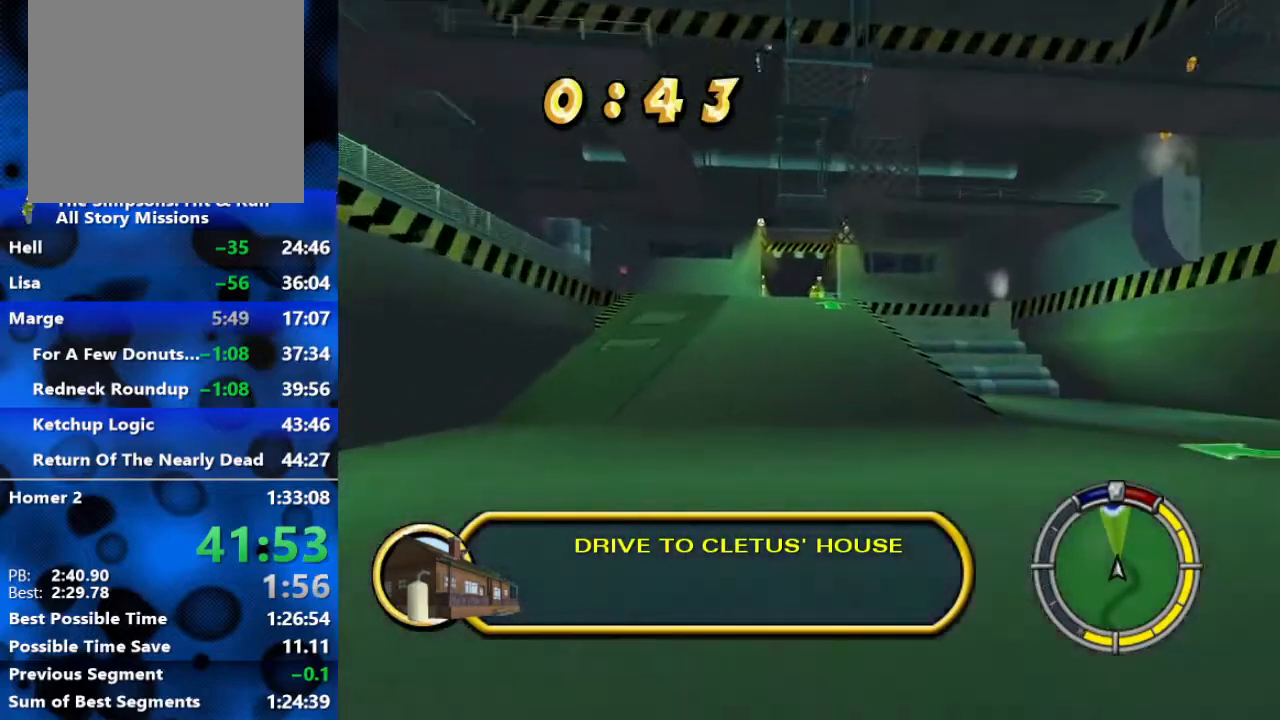
{"buttons": ["R2", "R3"], "left_stick": "center", "right_stick": "center", "events": [[450, "R3", "down"]]}
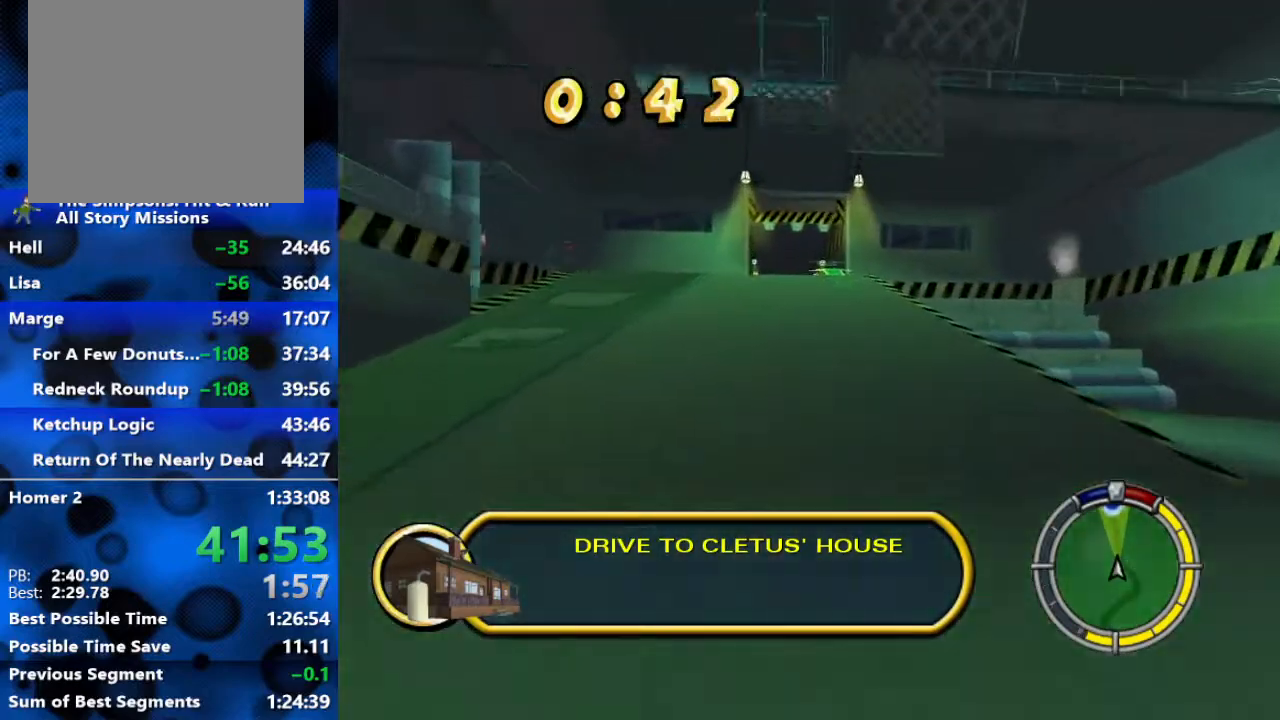
{"buttons": ["R2"], "left_stick": "center", "right_stick": "center", "events": [[100, "R3", "up"]]}
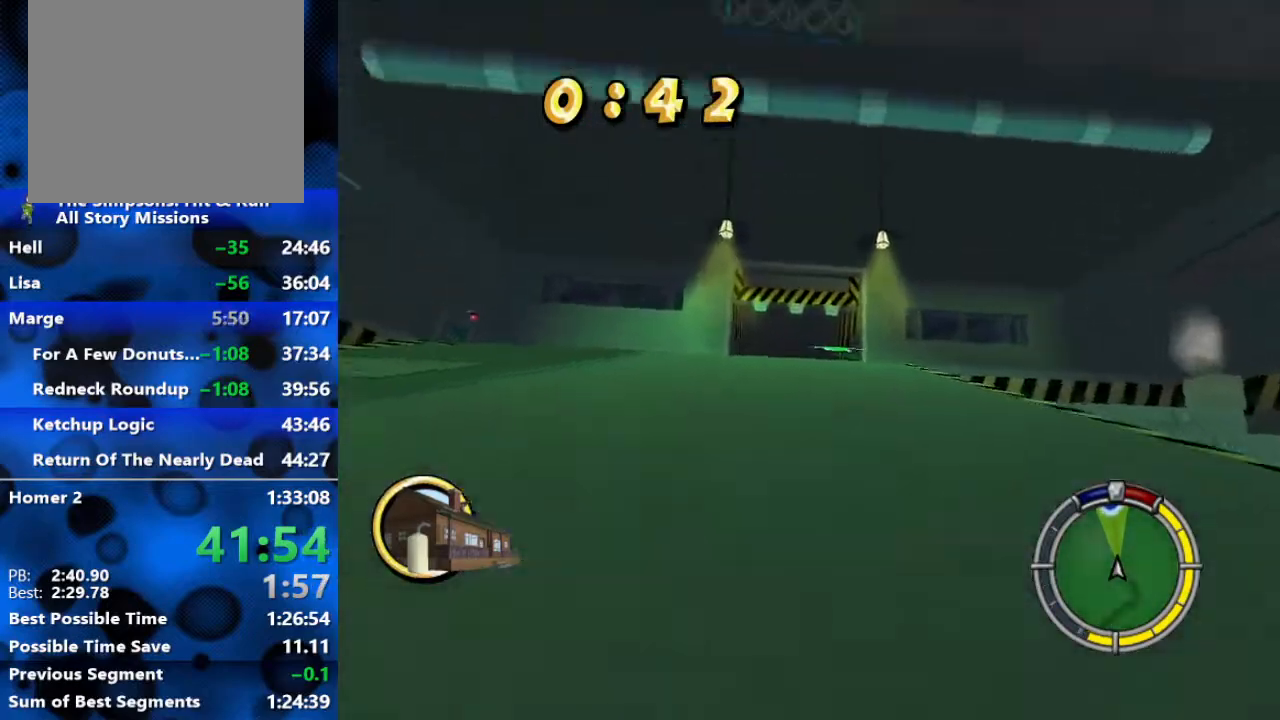
{"buttons": ["R2"], "left_stick": "center", "right_stick": "center", "events": [[117, "L3", "down"], [233, "L3", "up"]]}
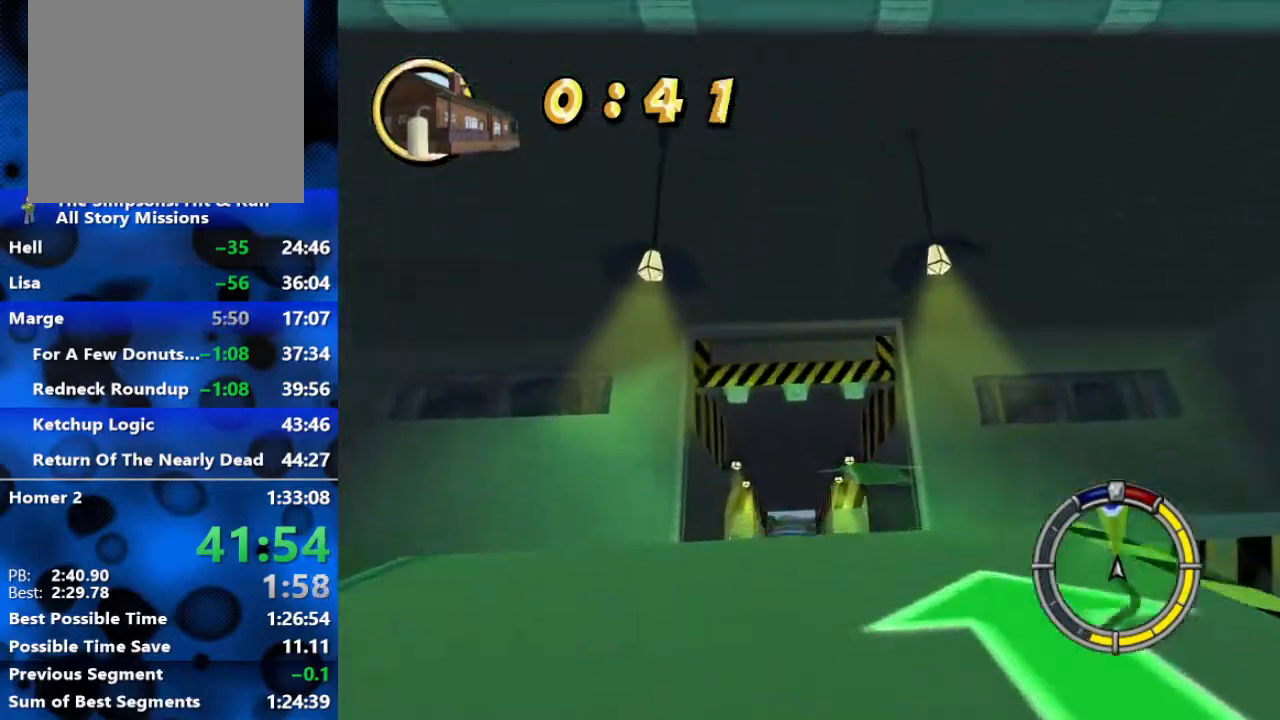
{"buttons": ["R2"], "left_stick": "center", "right_stick": "center", "events": [[33, "left_stick", "left"], [150, "left_stick", "center"]]}
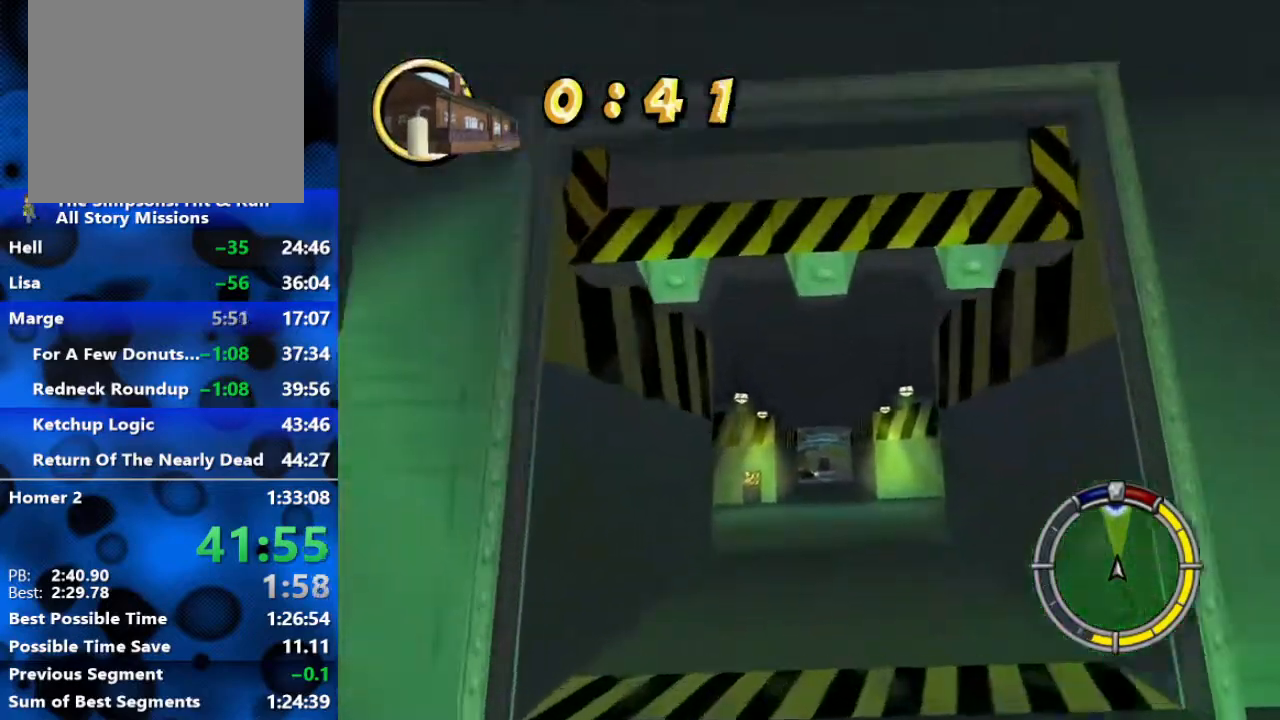
{"buttons": ["R2", "L3"], "left_stick": "center", "right_stick": "center", "events": [[117, "L3", "down"], [333, "L3", "up"], [417, "L3", "down"]]}
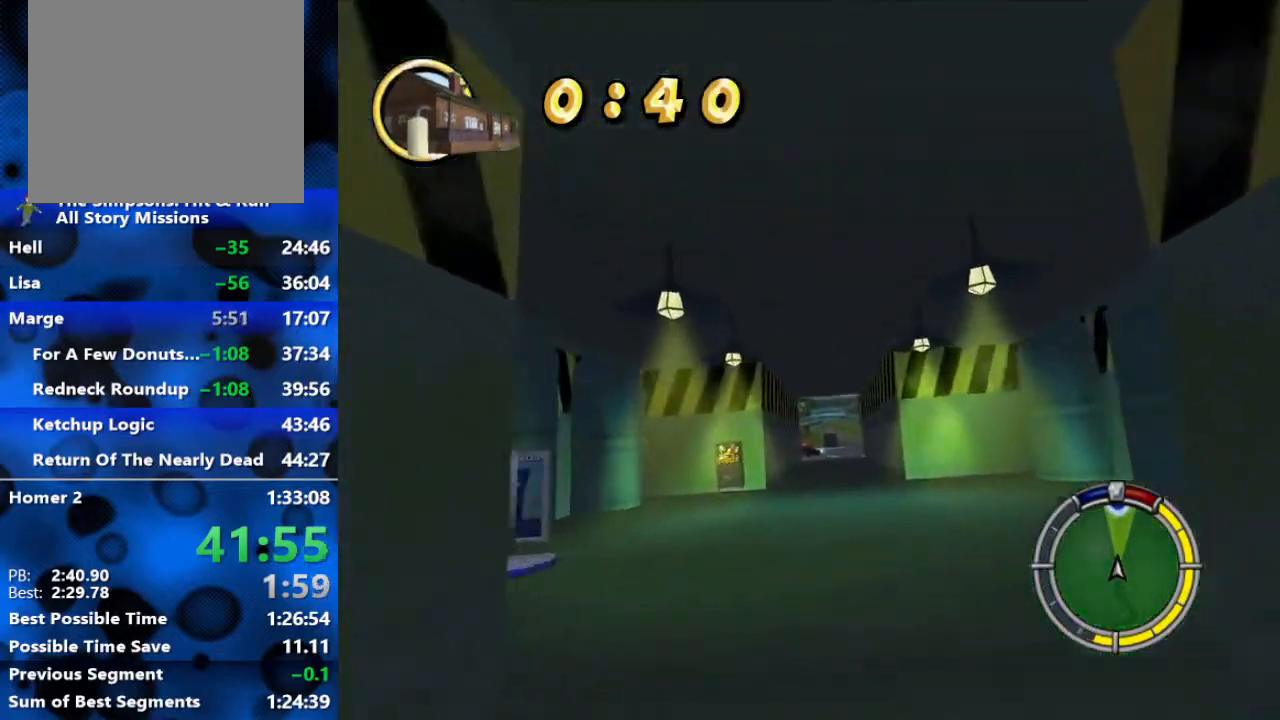
{"buttons": ["R2"], "left_stick": "center", "right_stick": "down", "events": [[100, "L3", "up"], [300, "L3", "down"], [333, "right_stick", "down"], [450, "L3", "up"]]}
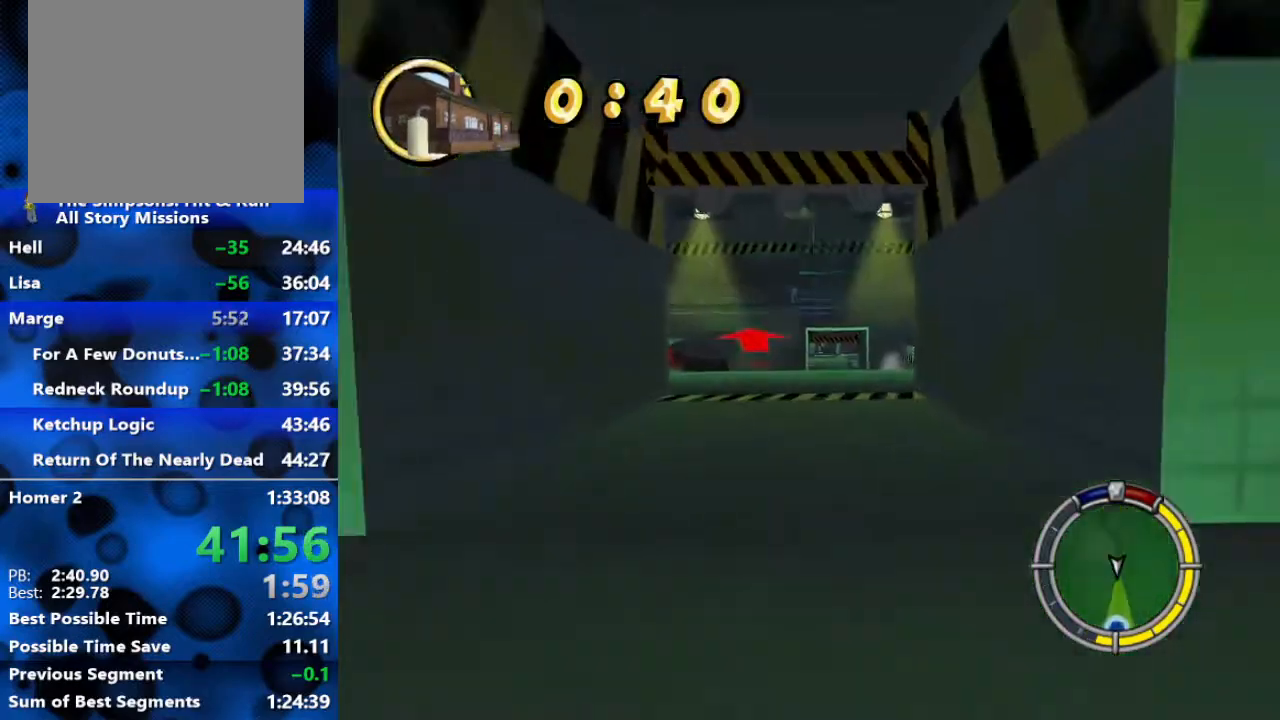
{"buttons": ["R2"], "left_stick": "center", "right_stick": "center", "events": [[17, "L3", "down"], [100, "L3", "up"], [283, "right_stick", "center"]]}
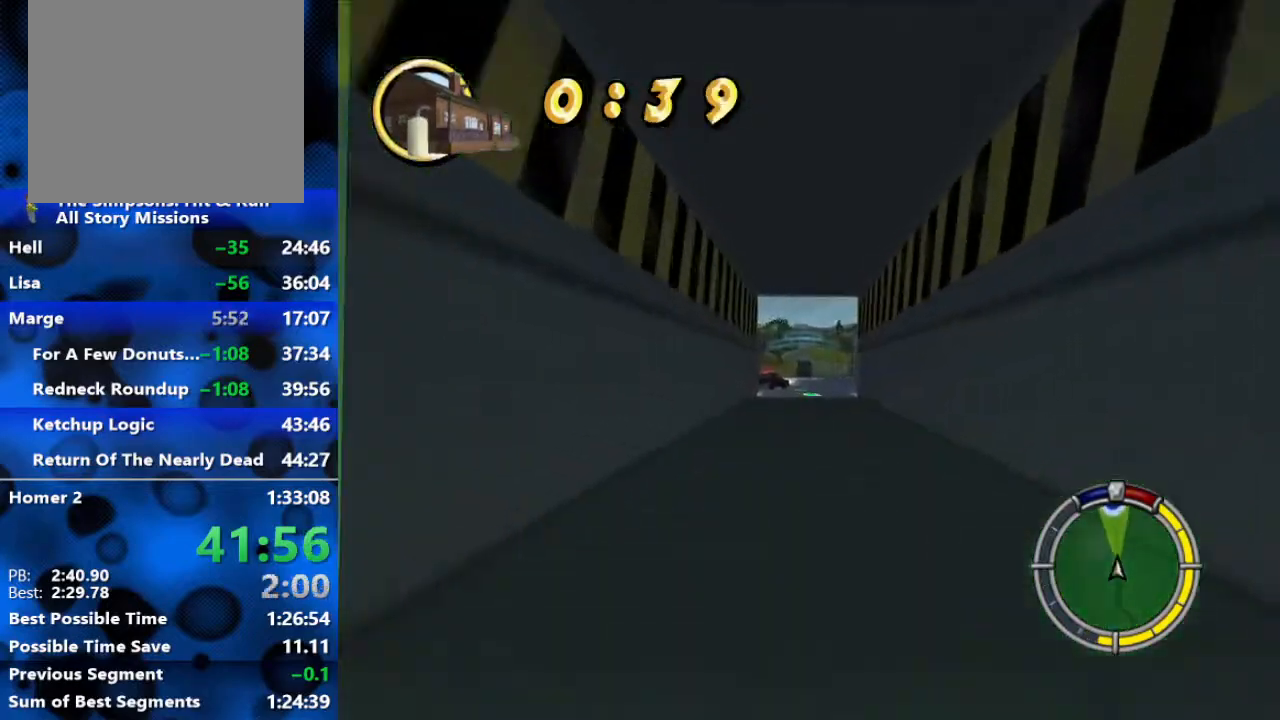
{"buttons": ["R2"], "left_stick": "center", "right_stick": "center", "events": []}
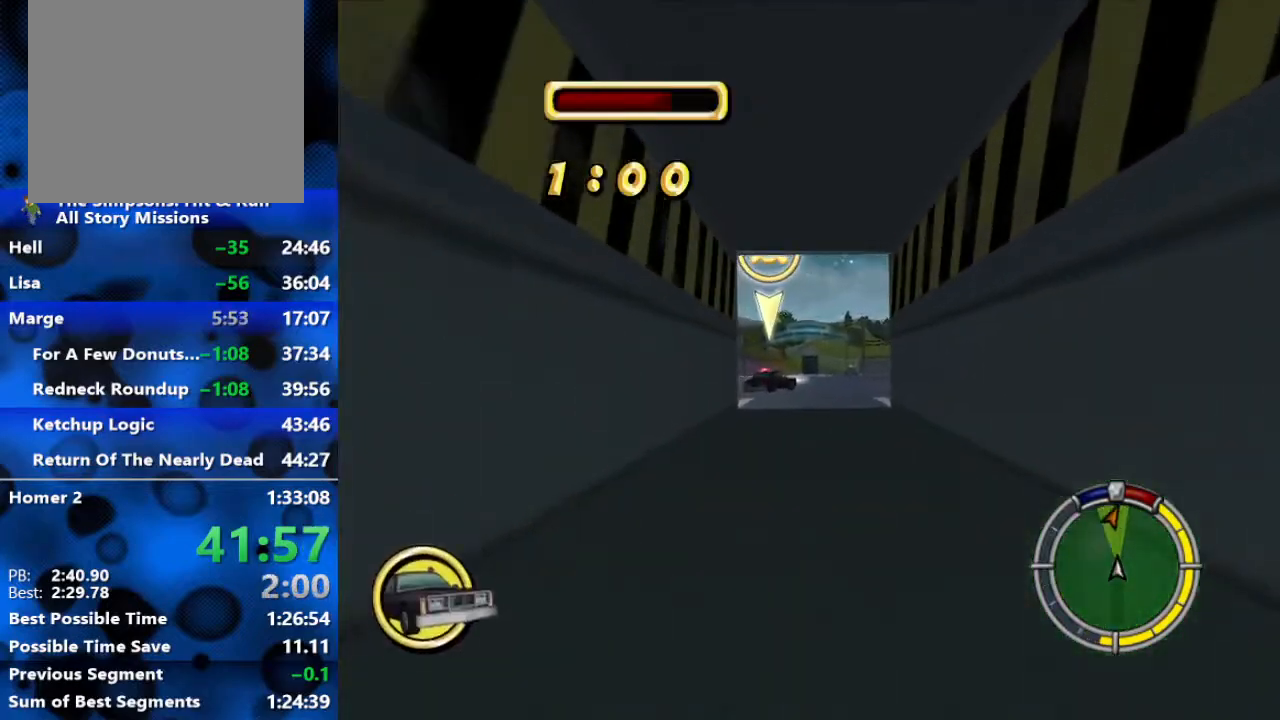
{"buttons": ["R2"], "left_stick": "center", "right_stick": "center", "events": []}
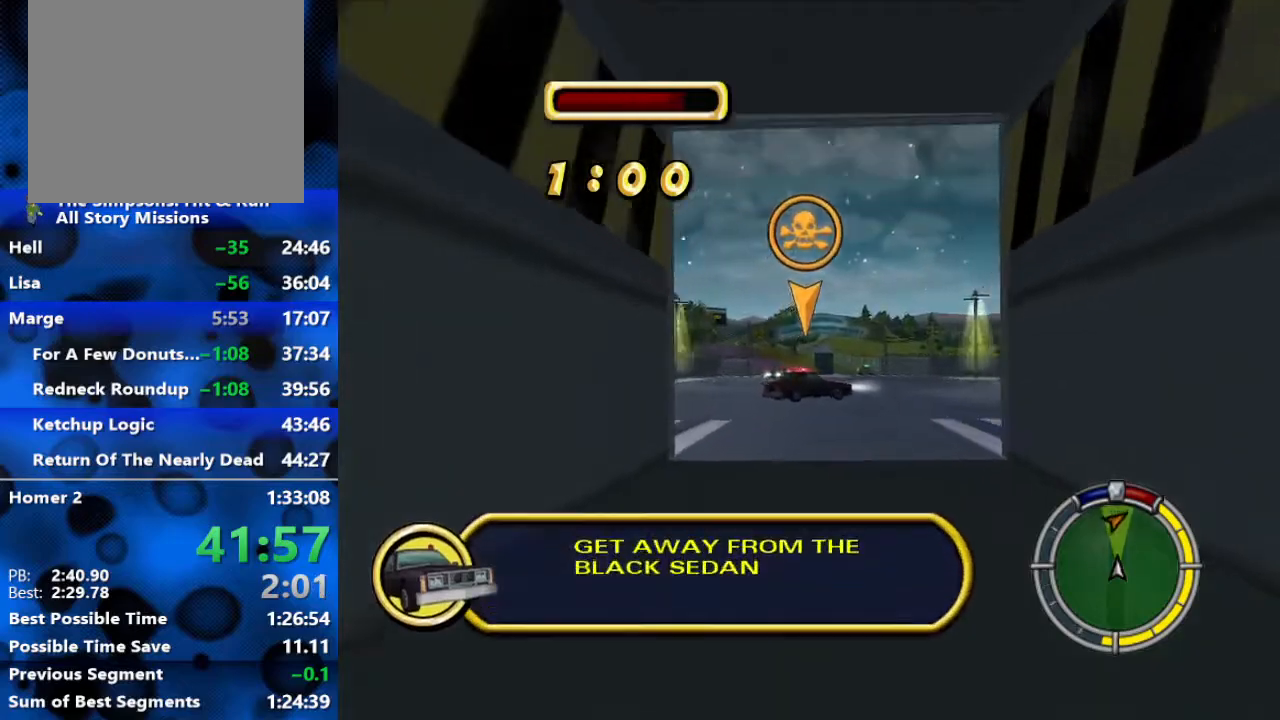
{"buttons": ["R2", "L3"], "left_stick": "center", "right_stick": "center", "events": [[383, "L3", "down"]]}
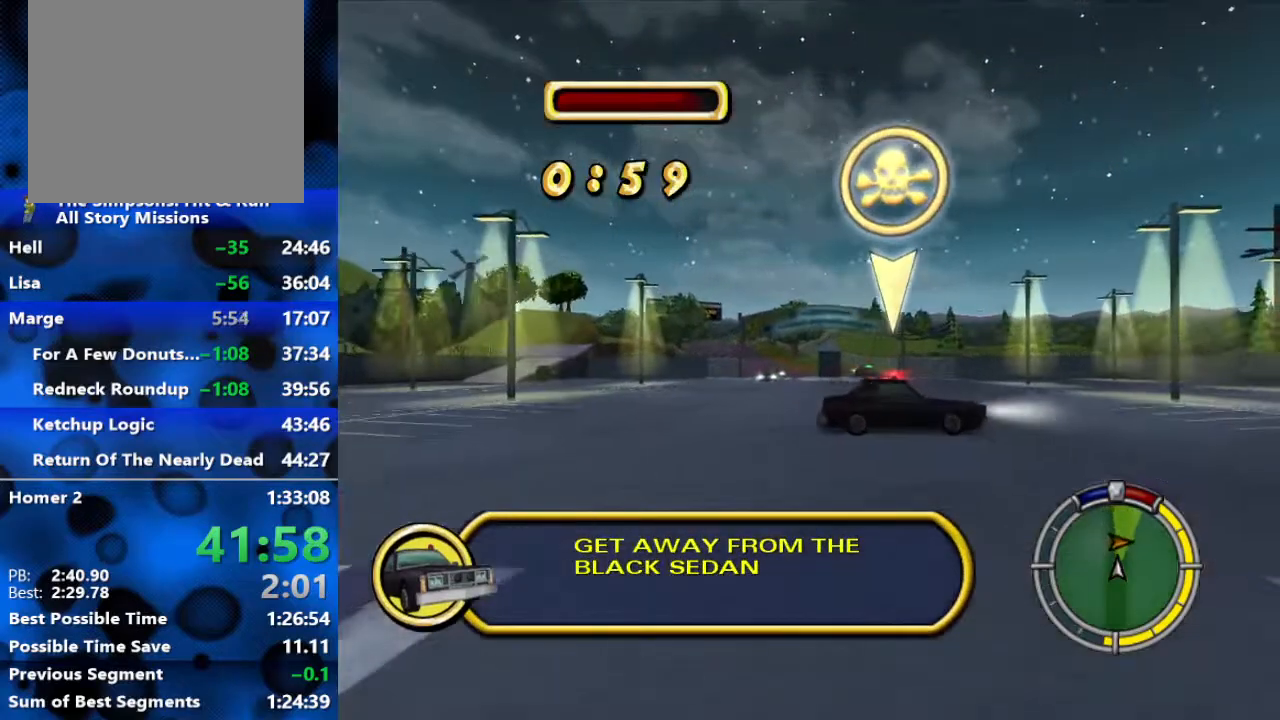
{"buttons": ["R2"], "left_stick": "right", "right_stick": "down", "events": [[83, "L3", "up"], [150, "left_stick", "right"], [317, "right_stick", "down"]]}
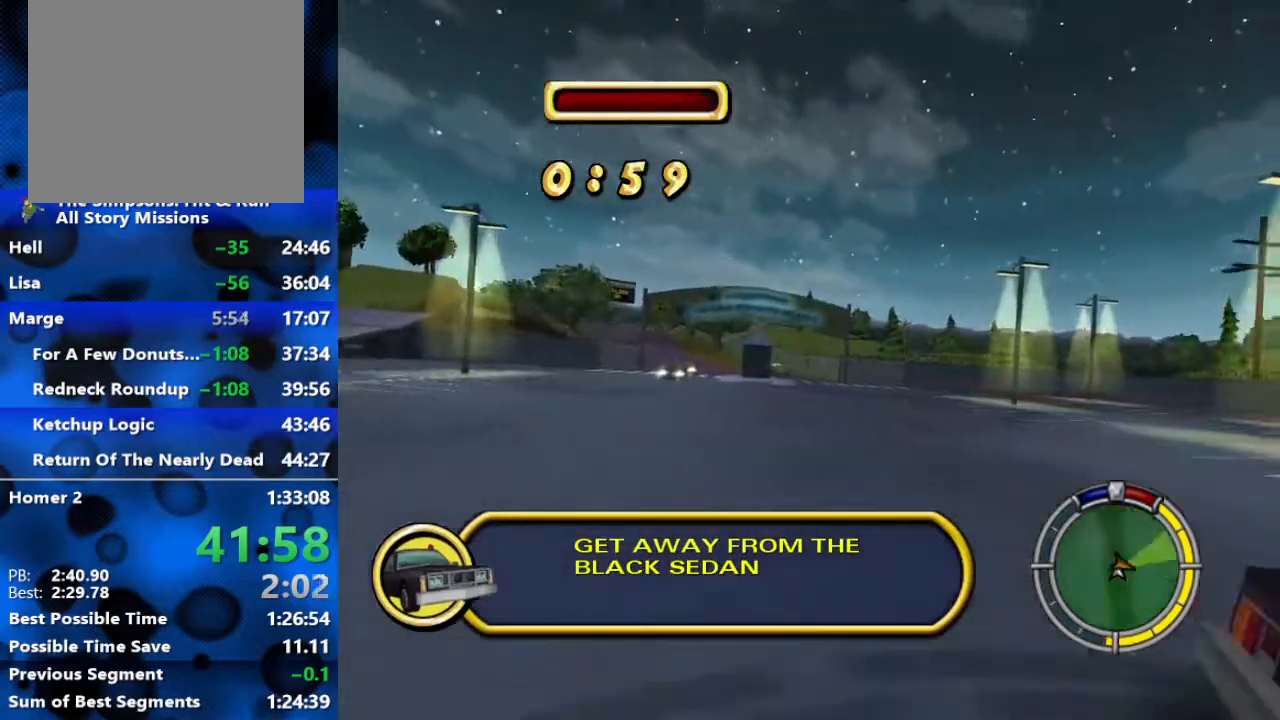
{"buttons": ["R2", "L3"], "left_stick": "center", "right_stick": "center", "events": [[17, "right_stick", "center"], [33, "left_stick", "center"], [350, "L3", "down"]]}